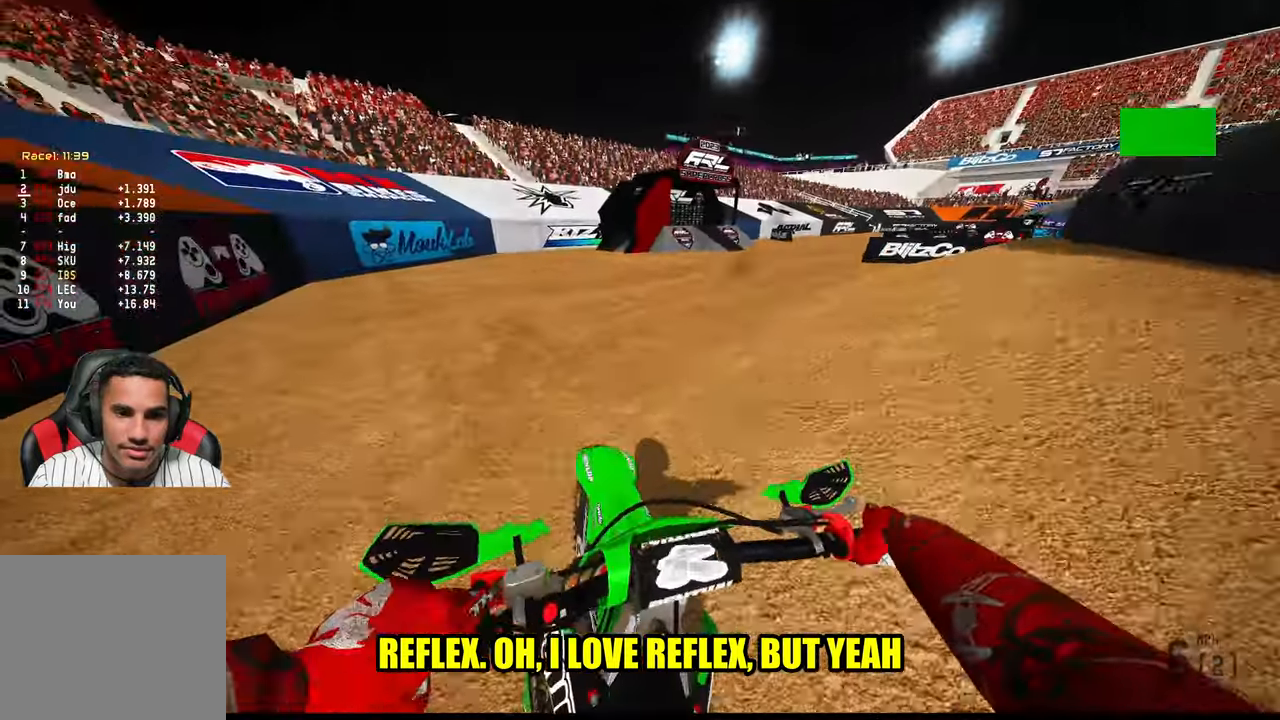
Gameplay with a controller (PlayStation layout); each line is a JSON object with the inputs held at the frame after it. "events" lists button and stick changes between this image and that frame as [ms after this image, input, new state], when the widget could be followed in between.
{"buttons": [], "left_stick": "up", "right_stick": "left", "events": [[200, "R2", "up"], [267, "R2", "down"], [433, "R2", "up"]]}
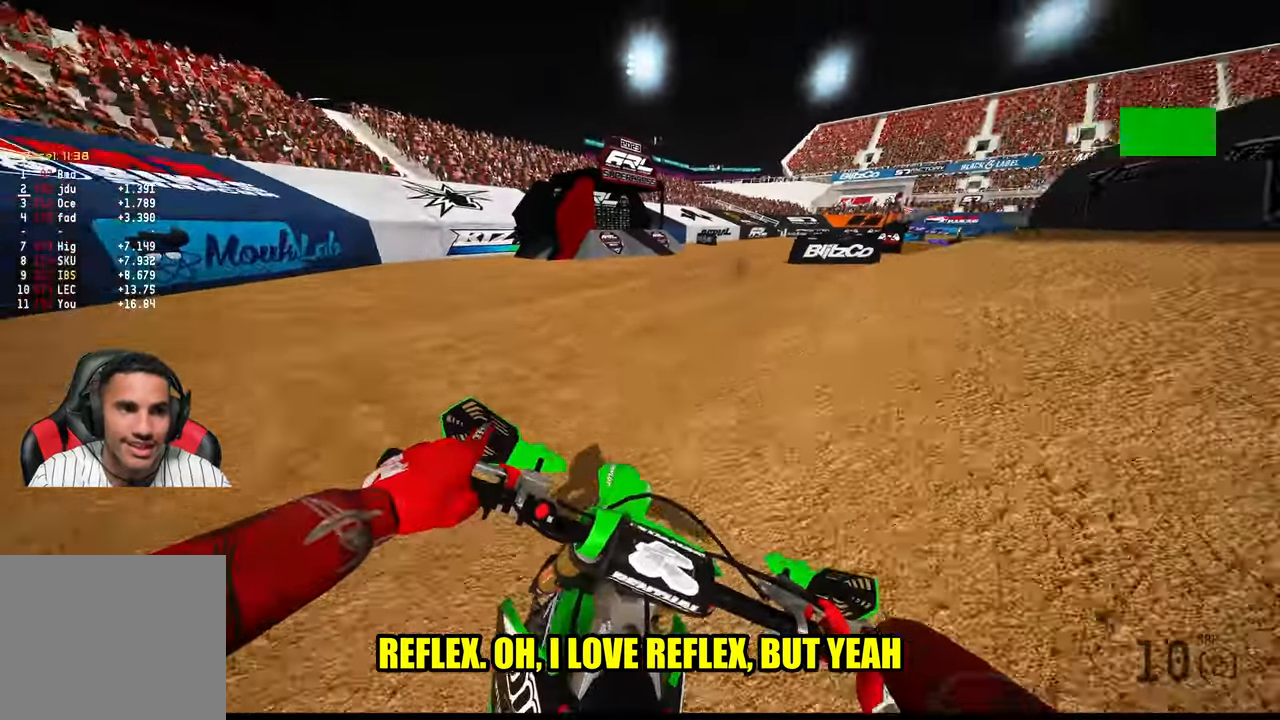
{"buttons": ["R2"], "left_stick": "up", "right_stick": "up-left", "events": [[100, "right_stick", "center"], [217, "R2", "down"], [333, "R2", "up"], [333, "right_stick", "down-left"], [467, "R2", "down"], [500, "right_stick", "up-left"]]}
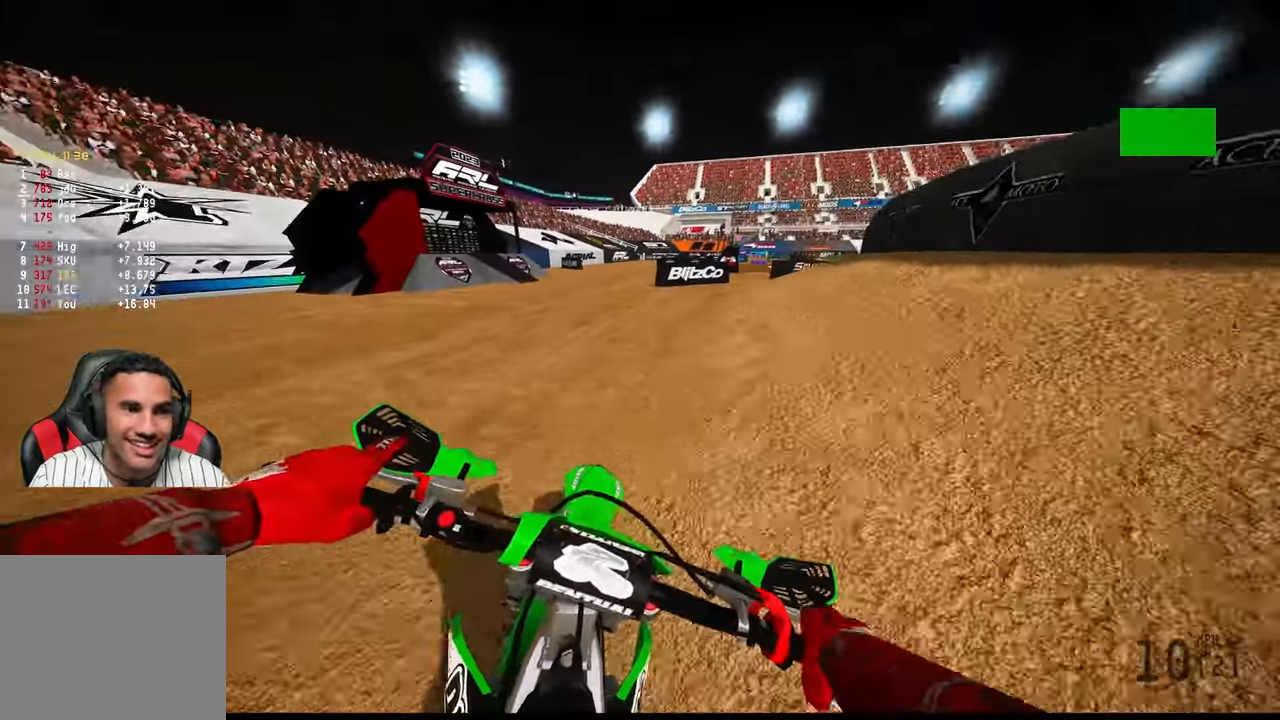
{"buttons": [], "left_stick": "up", "right_stick": "left", "events": [[383, "right_stick", "left"], [417, "R2", "up"]]}
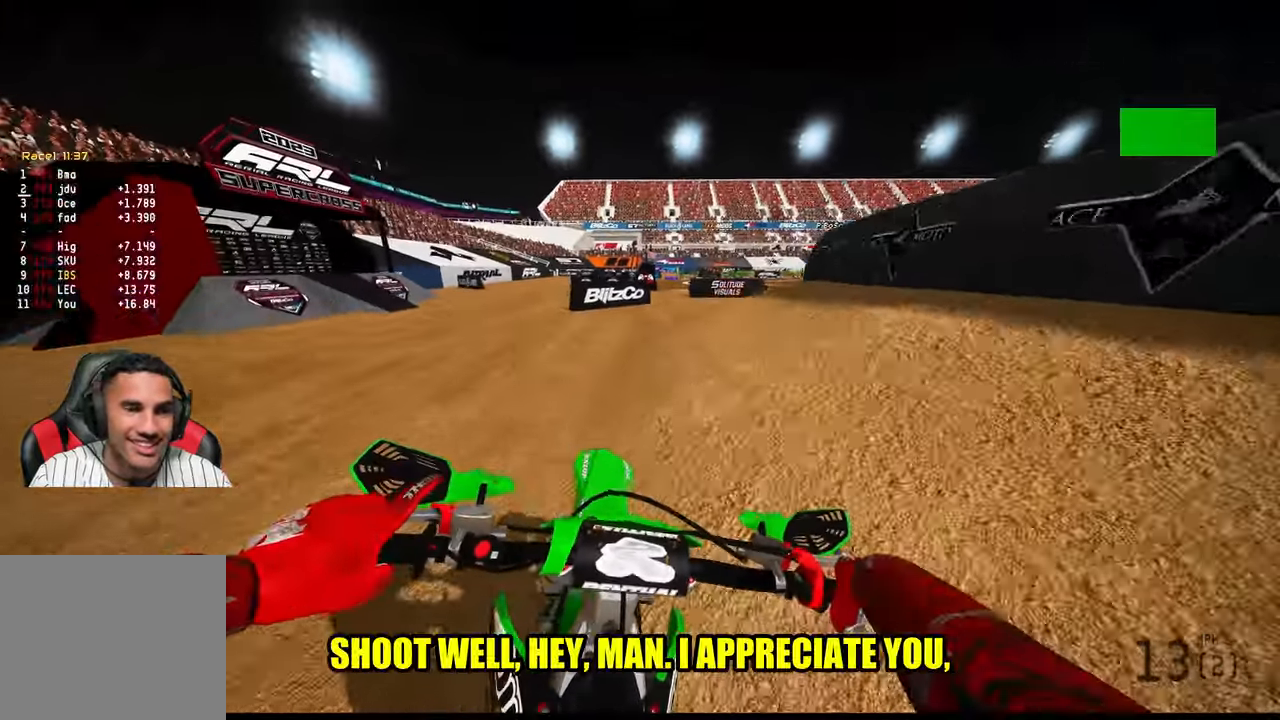
{"buttons": [], "left_stick": "up", "right_stick": "left", "events": [[183, "L2", "down"], [233, "L2", "up"], [300, "R2", "down"], [500, "R2", "up"]]}
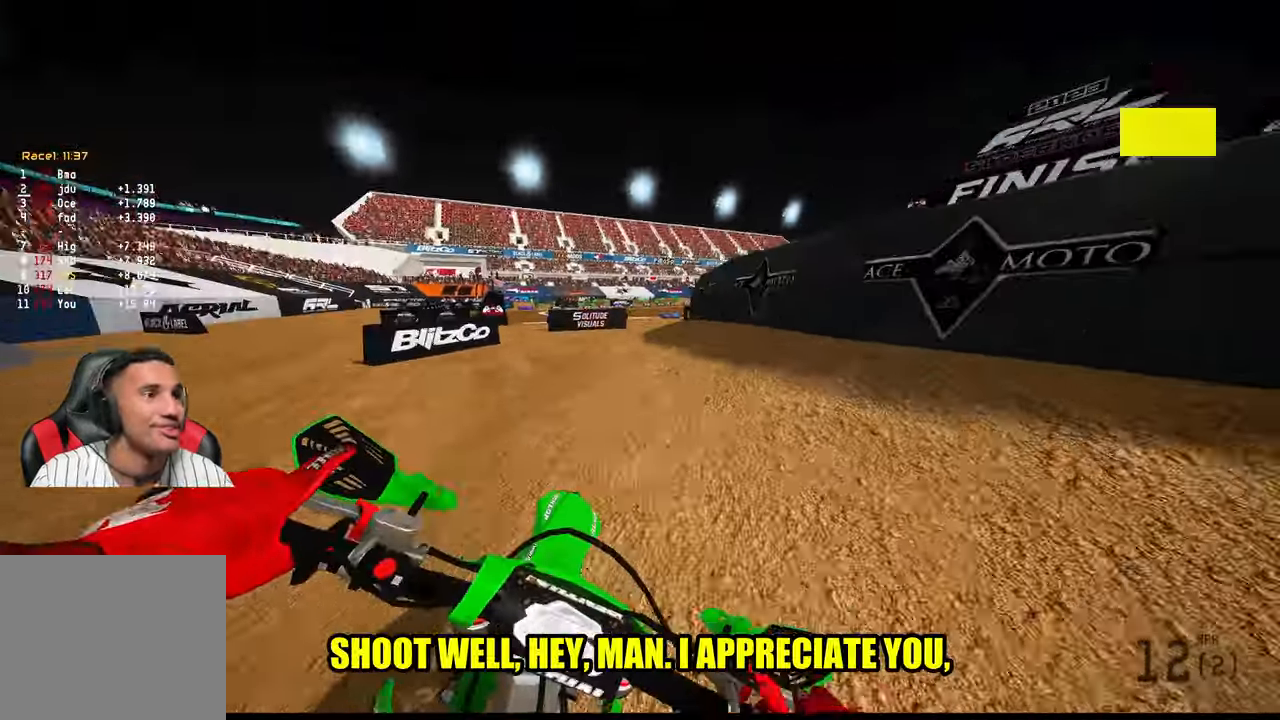
{"buttons": ["R2"], "left_stick": "up", "right_stick": "up", "events": [[83, "R2", "down"], [217, "right_stick", "up-left"], [250, "R2", "up"], [300, "R2", "down"], [350, "right_stick", "up"]]}
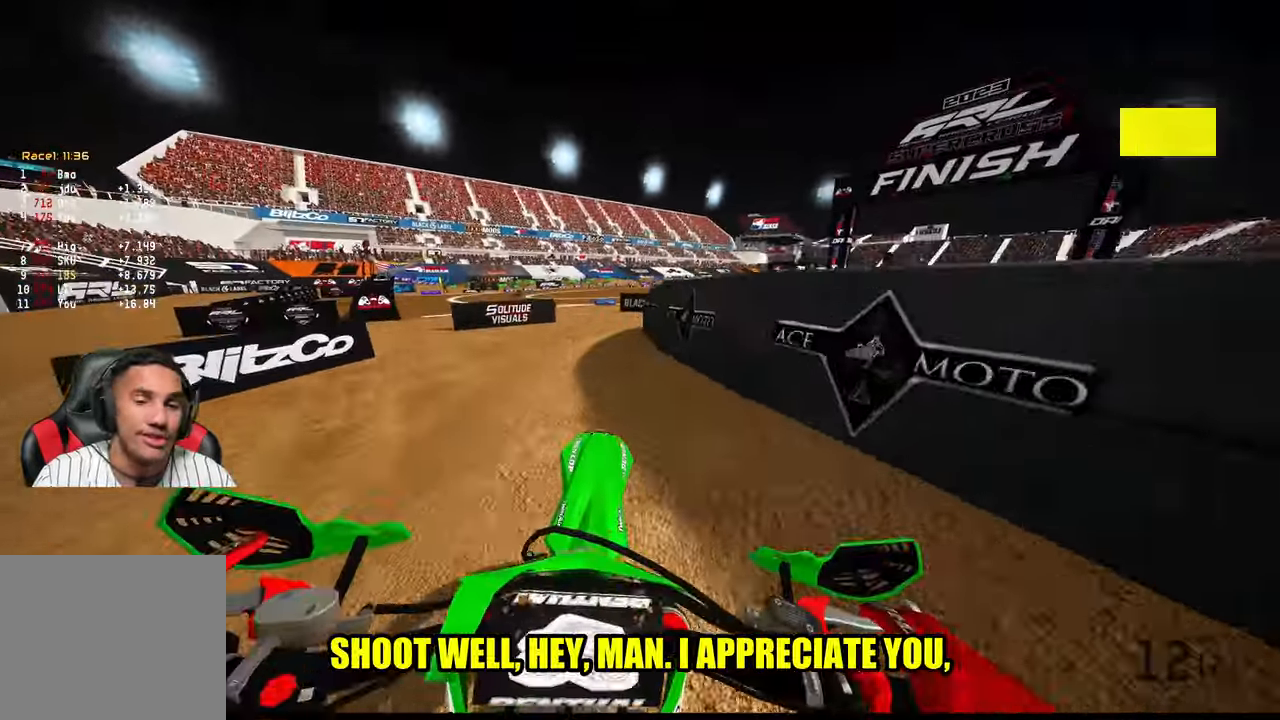
{"buttons": [], "left_stick": "up", "right_stick": "left", "events": [[200, "right_stick", "left"], [350, "R2", "up"]]}
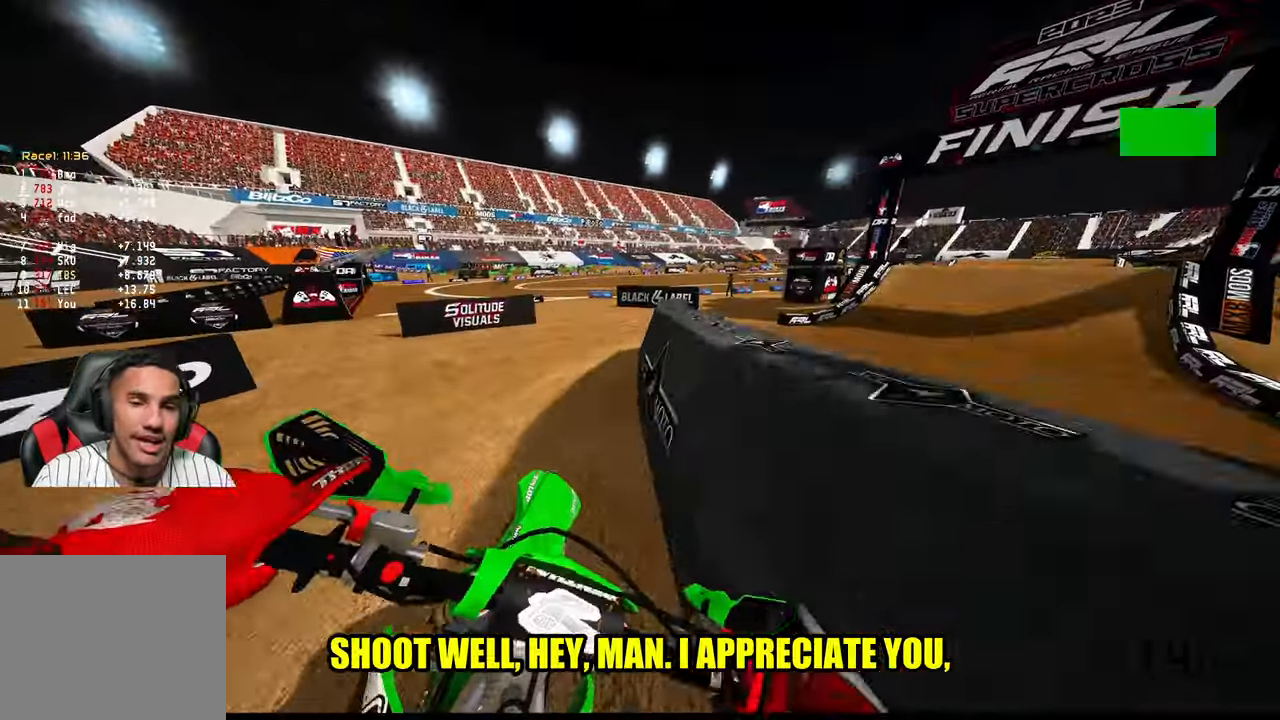
{"buttons": ["R2"], "left_stick": "up", "right_stick": "up-left", "events": [[117, "R2", "down"], [350, "right_stick", "up-left"]]}
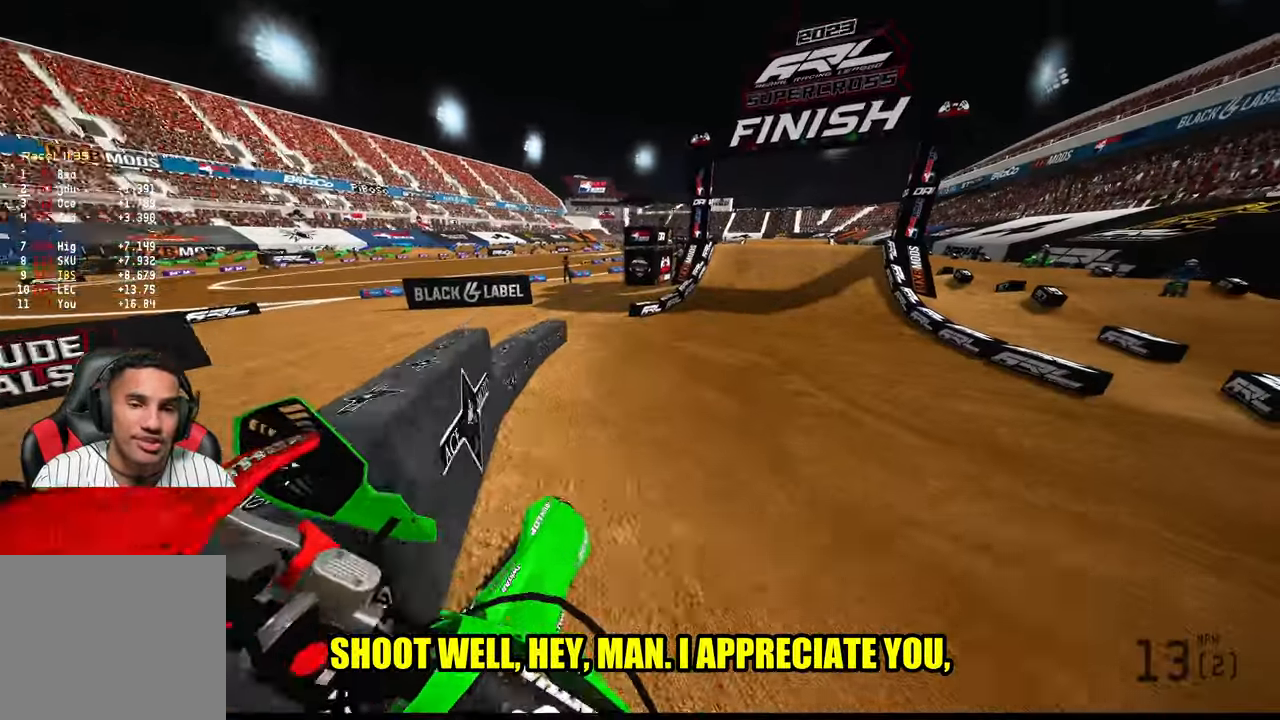
{"buttons": ["R2"], "left_stick": "up", "right_stick": "down-left", "events": [[83, "right_stick", "center"], [217, "R3", "down"], [333, "R3", "up"], [467, "right_stick", "down-left"]]}
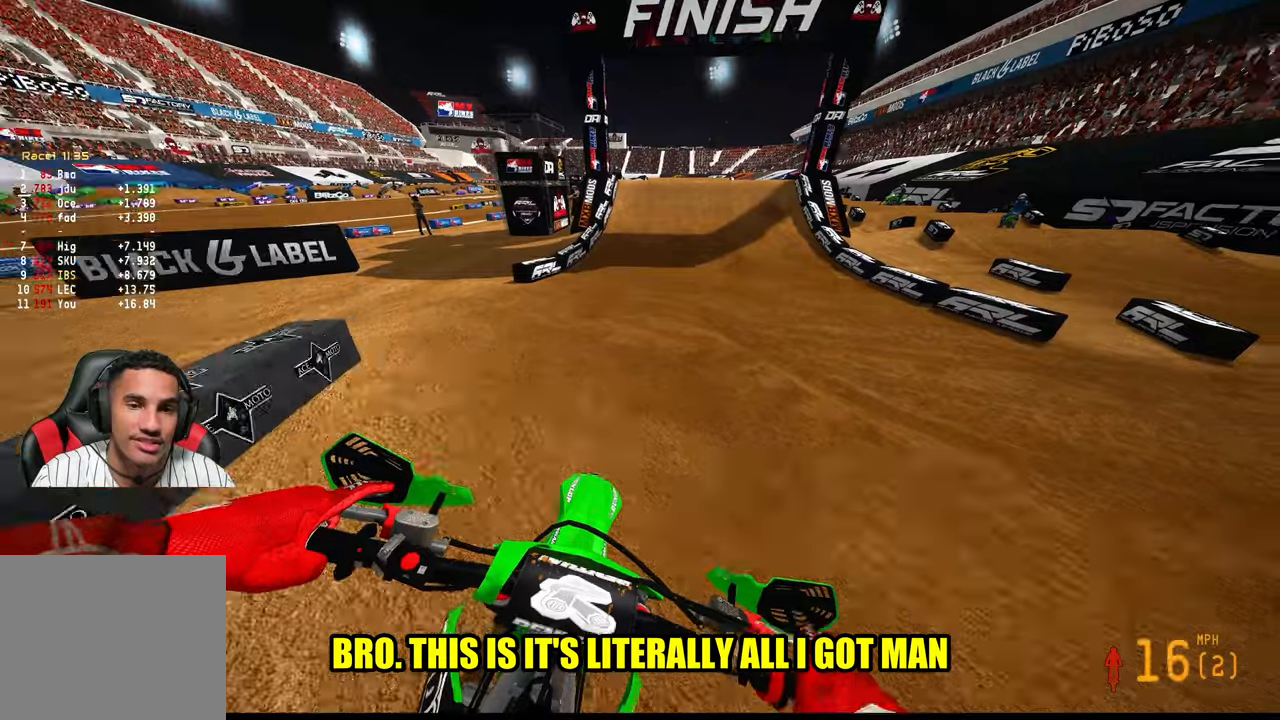
{"buttons": ["R2"], "left_stick": "up", "right_stick": "center", "events": [[34, "right_stick", "center"], [217, "left_stick", "center"], [500, "left_stick", "up"]]}
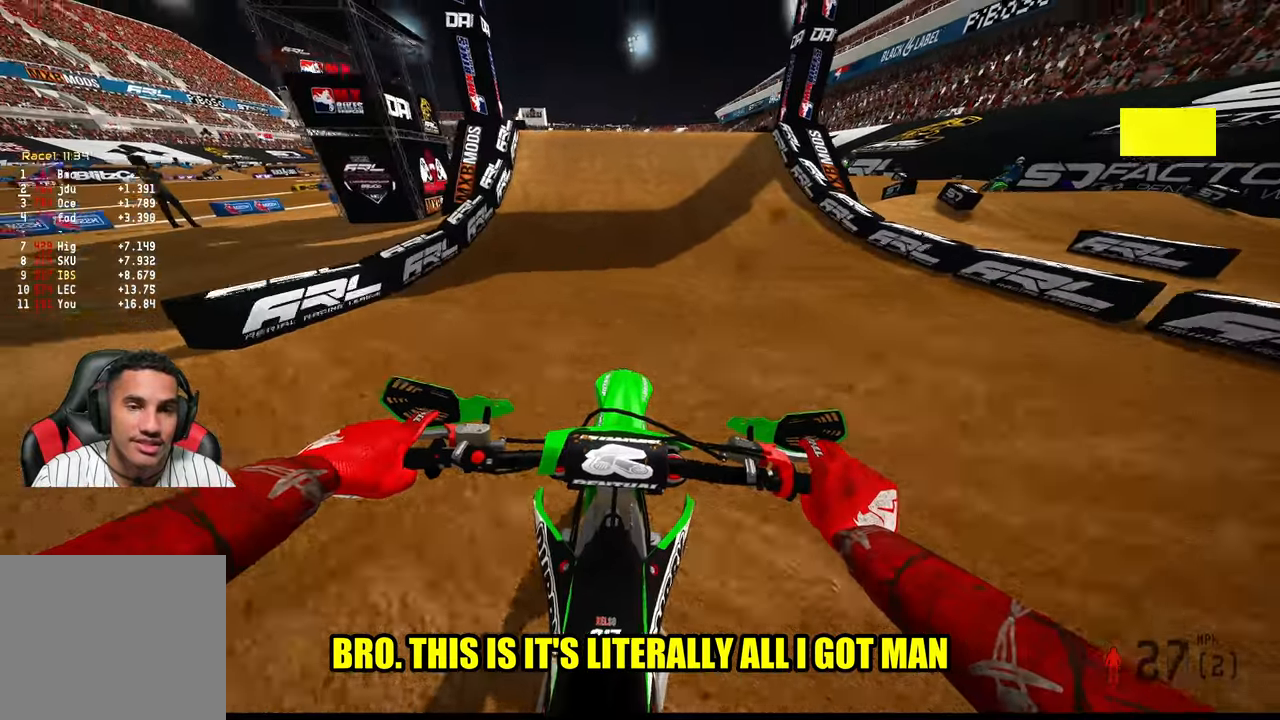
{"buttons": ["R2"], "left_stick": "center", "right_stick": "center", "events": [[67, "L3", "down"], [67, "left_stick", "up-left"], [167, "L3", "up"], [267, "left_stick", "center"]]}
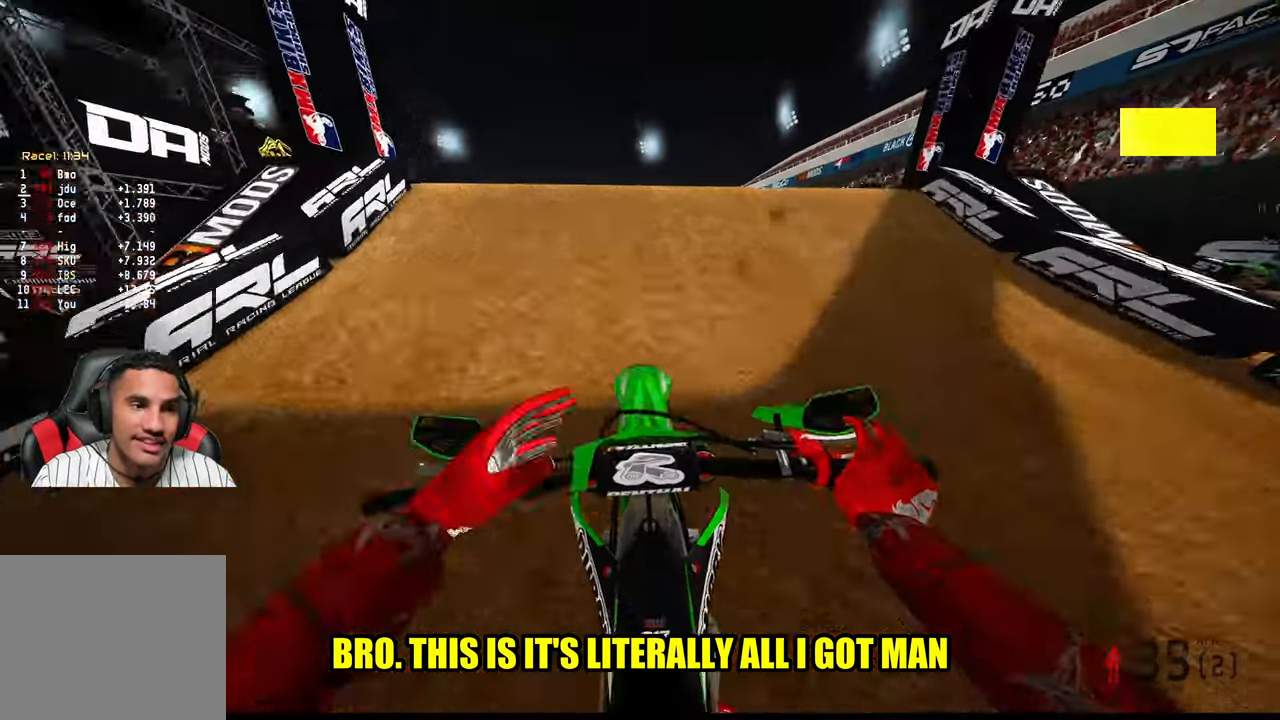
{"buttons": ["R2"], "left_stick": "center", "right_stick": "up", "events": [[184, "right_stick", "up"]]}
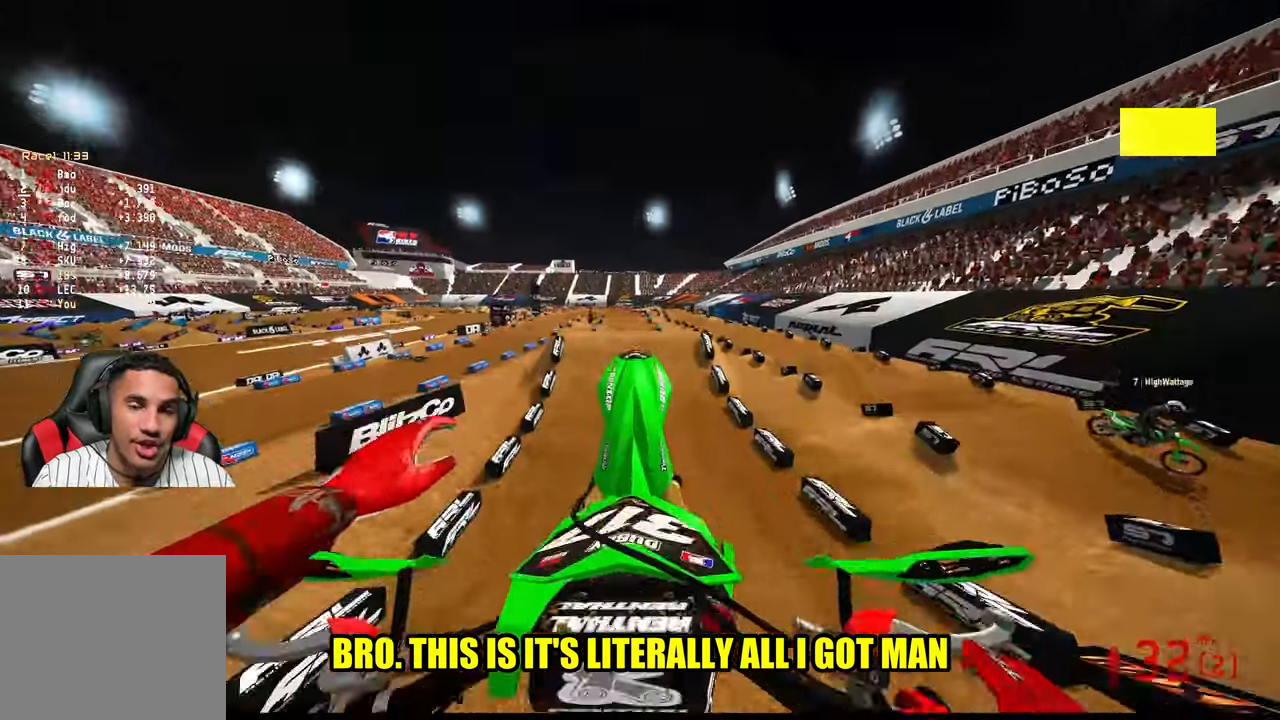
{"buttons": ["R2"], "left_stick": "up", "right_stick": "up", "events": [[300, "left_stick", "up"]]}
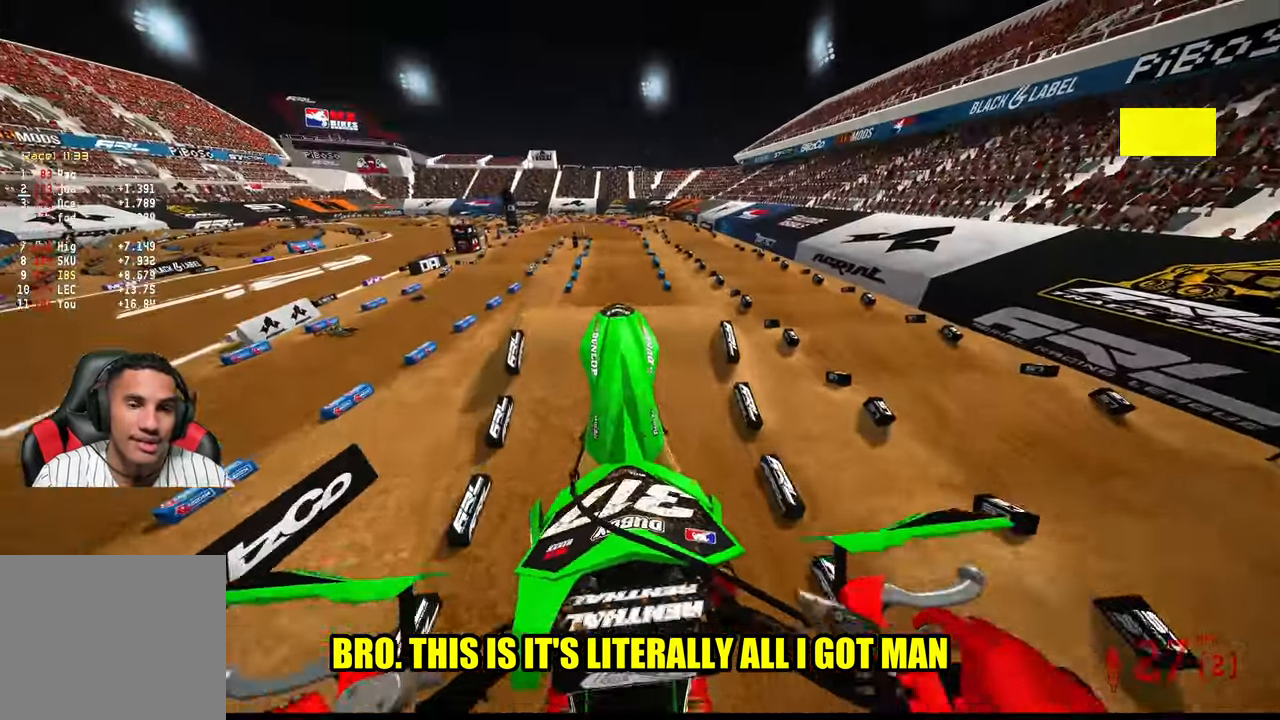
{"buttons": ["R2", "R3"], "left_stick": "up", "right_stick": "center", "events": [[67, "R3", "down"], [84, "right_stick", "center"], [184, "R3", "up"], [217, "right_stick", "up"], [434, "R3", "down"], [467, "right_stick", "center"]]}
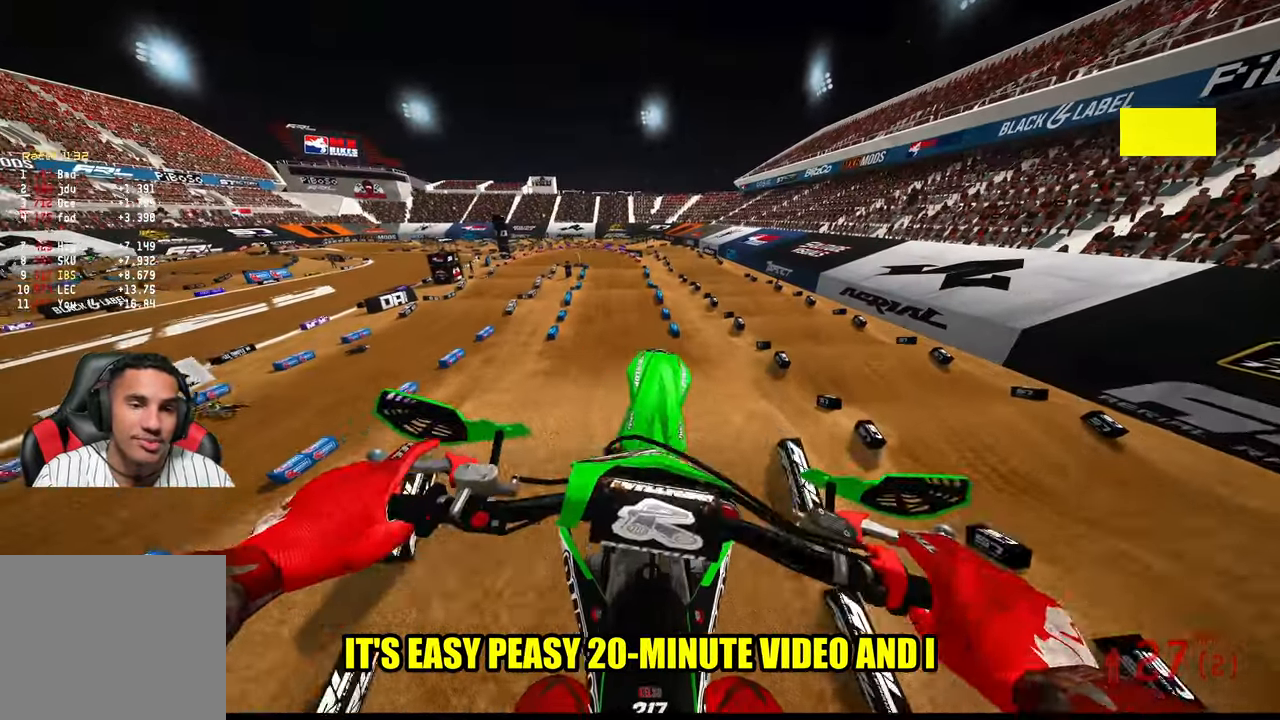
{"buttons": ["R2"], "left_stick": "center", "right_stick": "down", "events": [[67, "R3", "up"], [300, "right_stick", "down"], [334, "left_stick", "up-right"], [434, "left_stick", "center"]]}
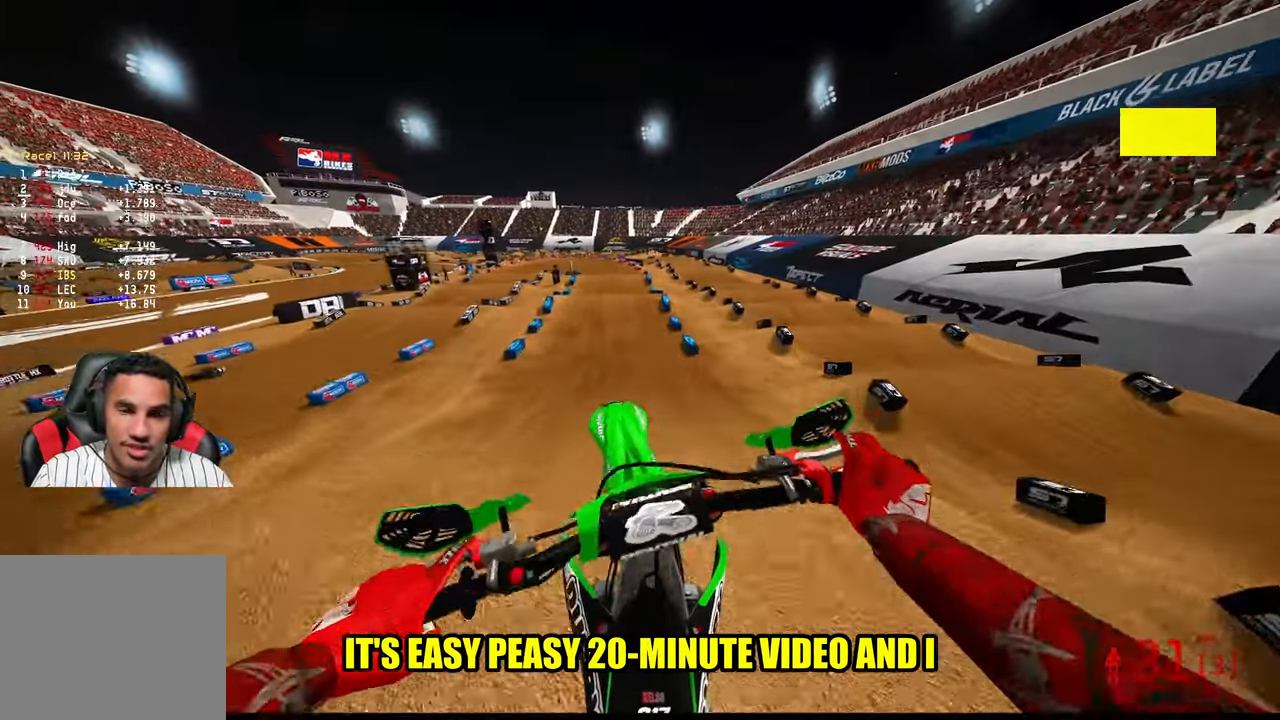
{"buttons": ["R2"], "left_stick": "center", "right_stick": "down", "events": []}
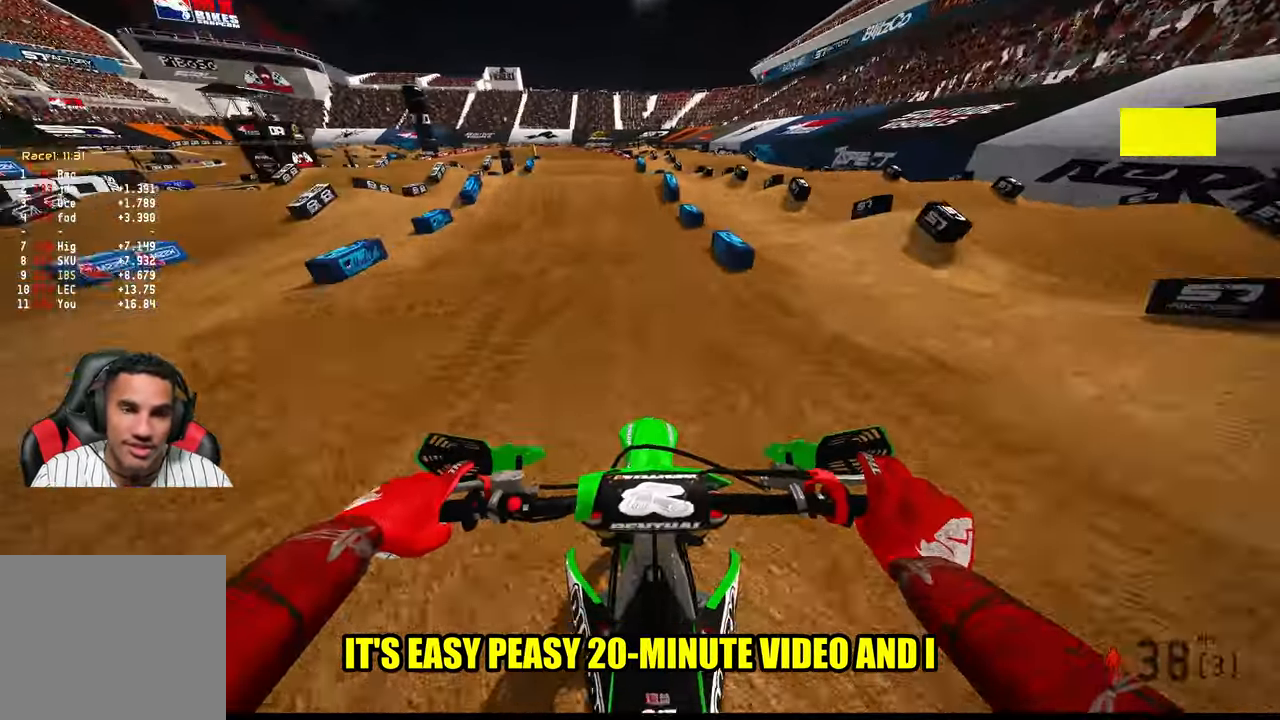
{"buttons": ["R2"], "left_stick": "center", "right_stick": "center", "events": [[67, "right_stick", "center"]]}
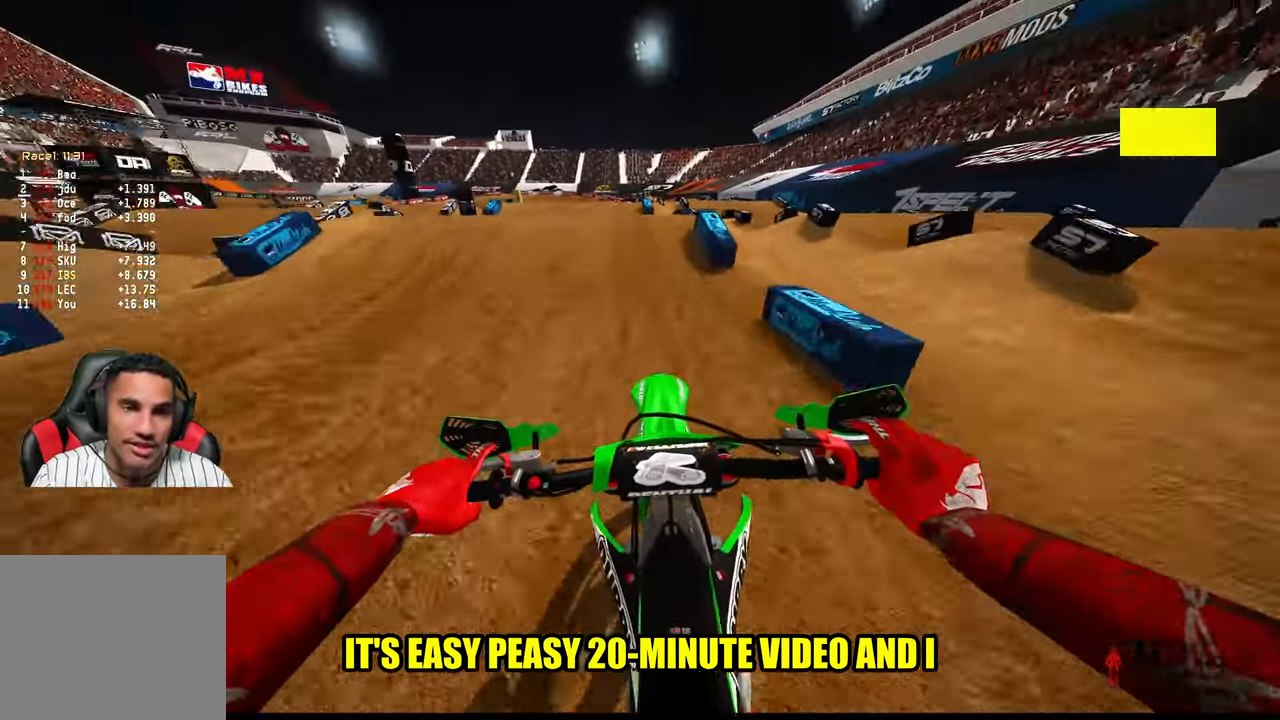
{"buttons": [], "left_stick": "up-left", "right_stick": "center", "events": [[100, "R2", "up"], [217, "R2", "down"], [250, "left_stick", "up-left"], [300, "R3", "down"], [367, "R3", "up"], [417, "R2", "up"]]}
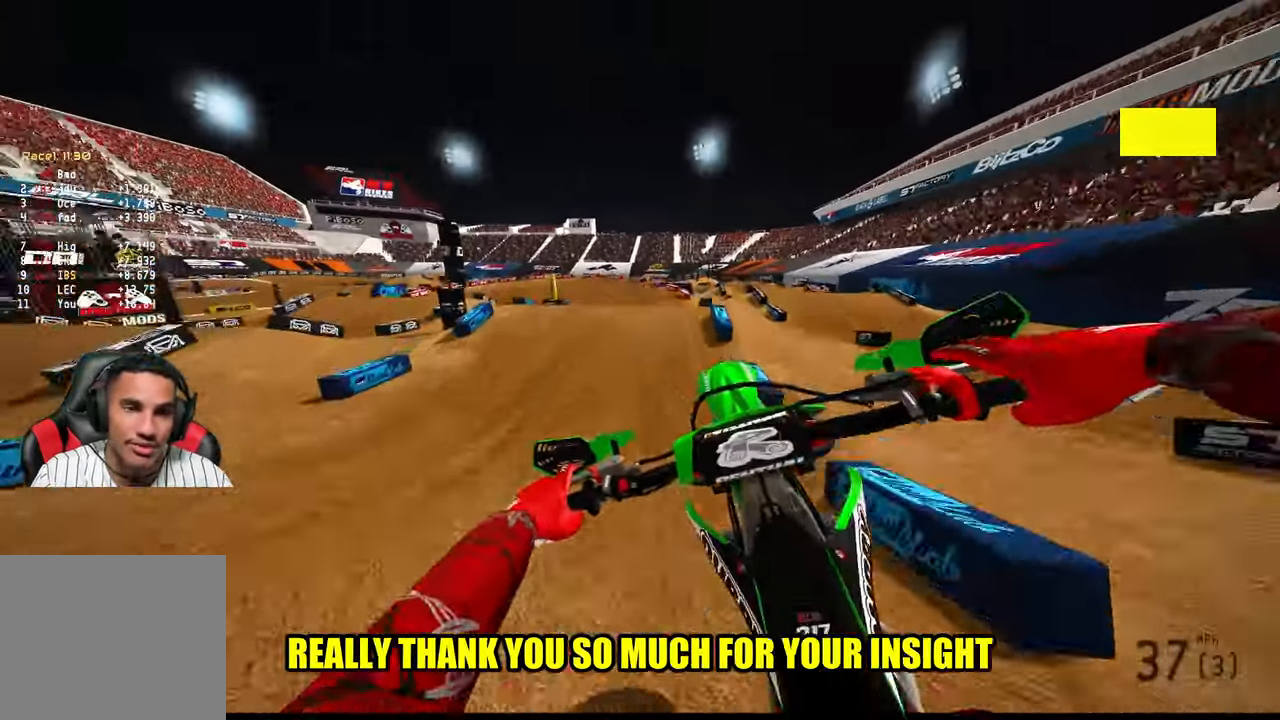
{"buttons": ["R2", "R3"], "left_stick": "up-left", "right_stick": "center", "events": [[50, "left_stick", "right"], [350, "R2", "down"], [384, "left_stick", "up-left"], [500, "R3", "down"]]}
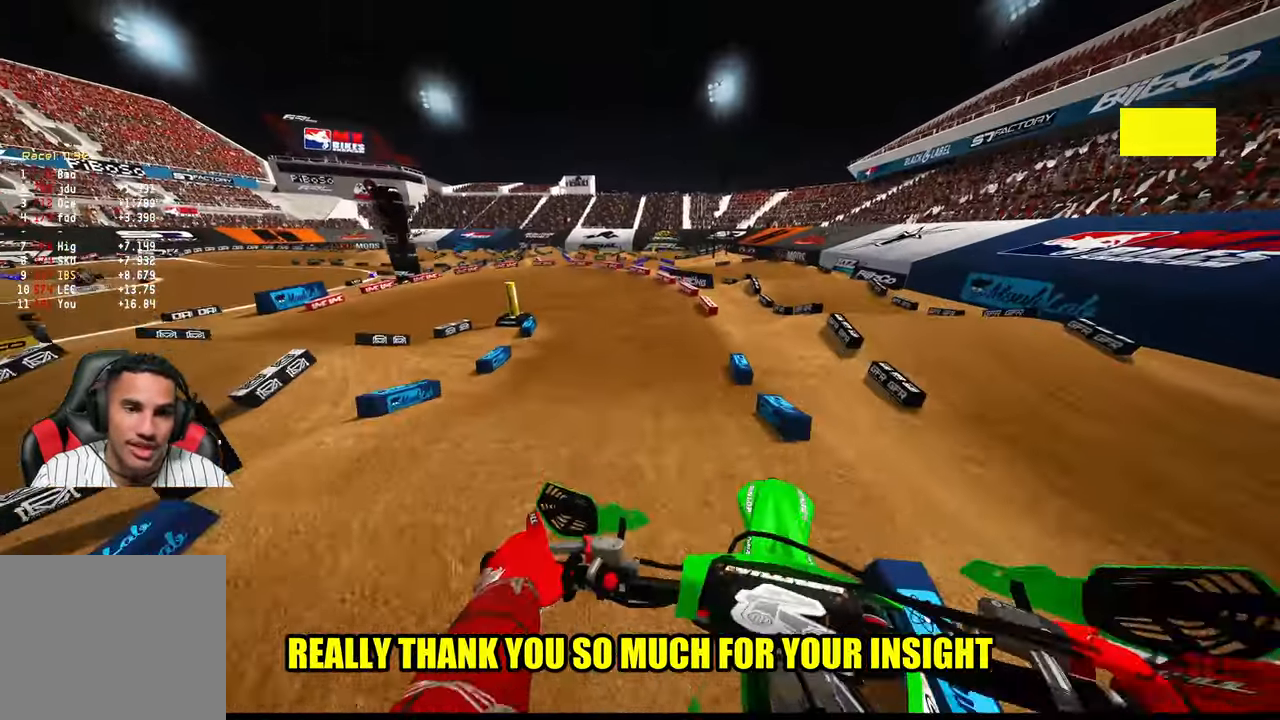
{"buttons": [], "left_stick": "up-right", "right_stick": "center", "events": [[66, "left_stick", "left"], [100, "R3", "up"], [400, "left_stick", "center"], [450, "left_stick", "up-right"], [500, "R2", "up"]]}
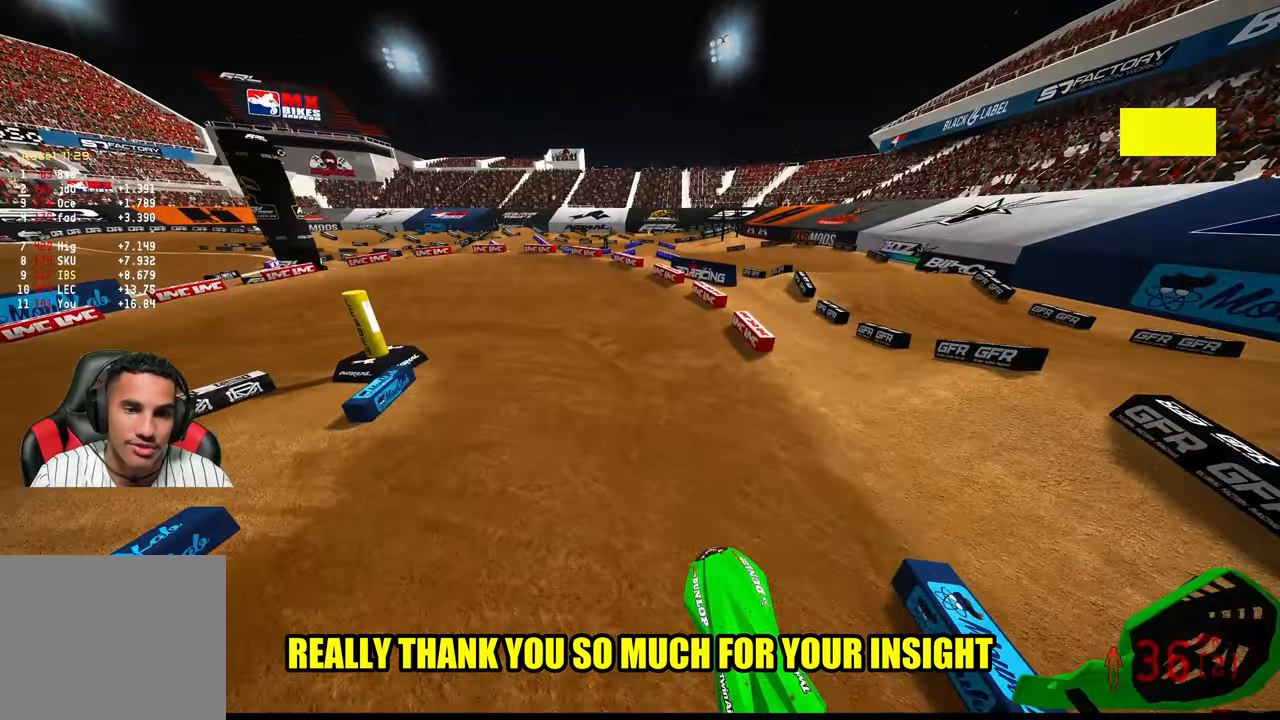
{"buttons": [], "left_stick": "up-left", "right_stick": "center", "events": [[66, "left_stick", "up"], [166, "left_stick", "up-left"], [350, "R3", "down"], [433, "R3", "up"]]}
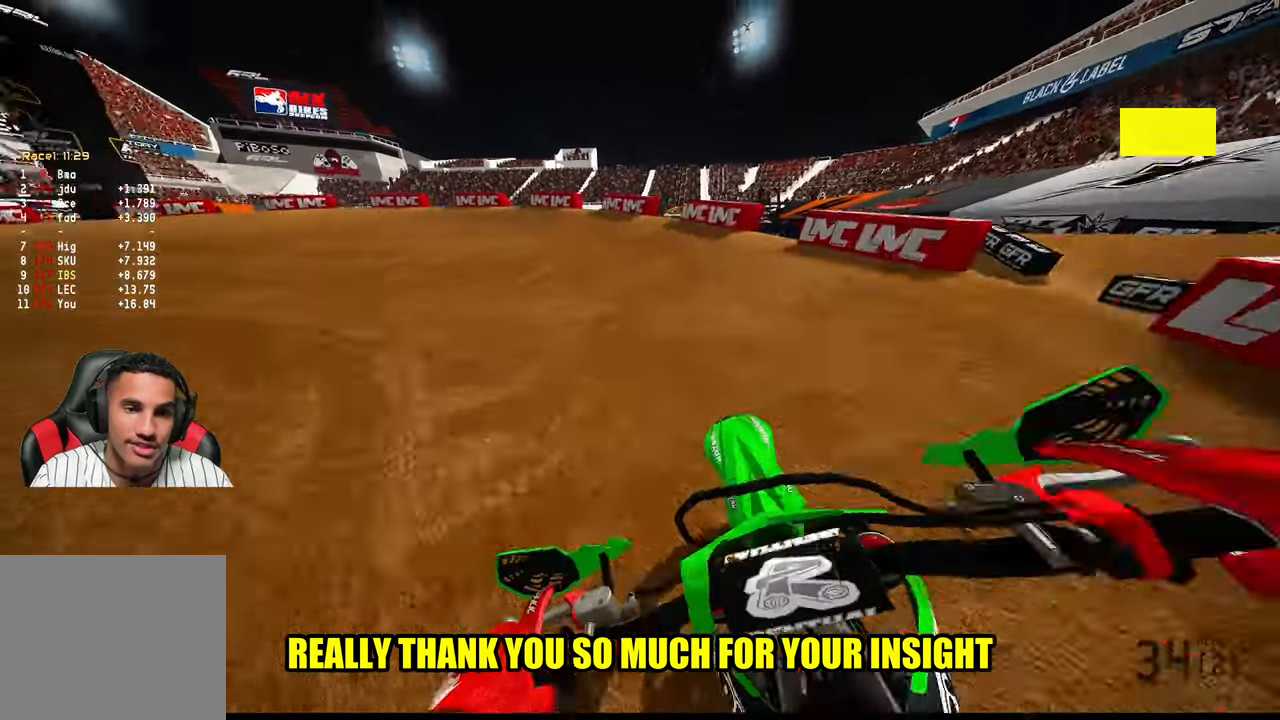
{"buttons": [], "left_stick": "up-left", "right_stick": "center", "events": []}
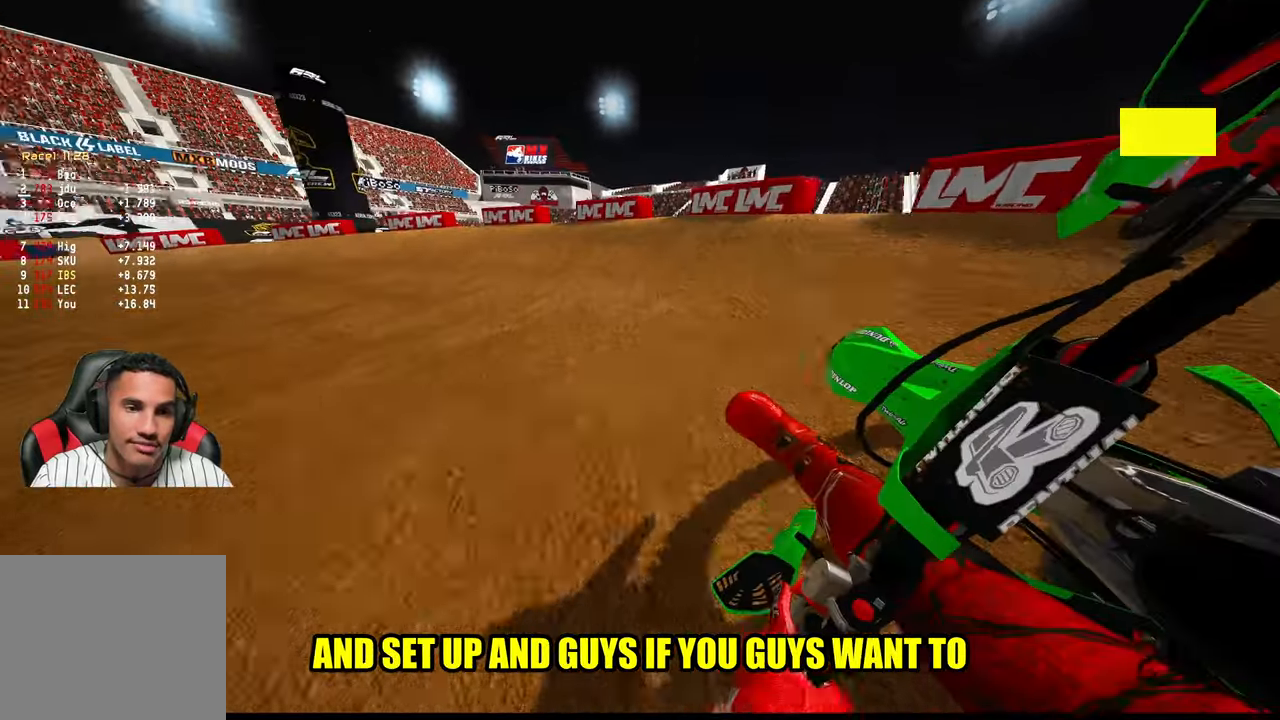
{"buttons": ["R2"], "left_stick": "up-left", "right_stick": "up-right", "events": [[216, "R2", "down"], [250, "right_stick", "up-right"]]}
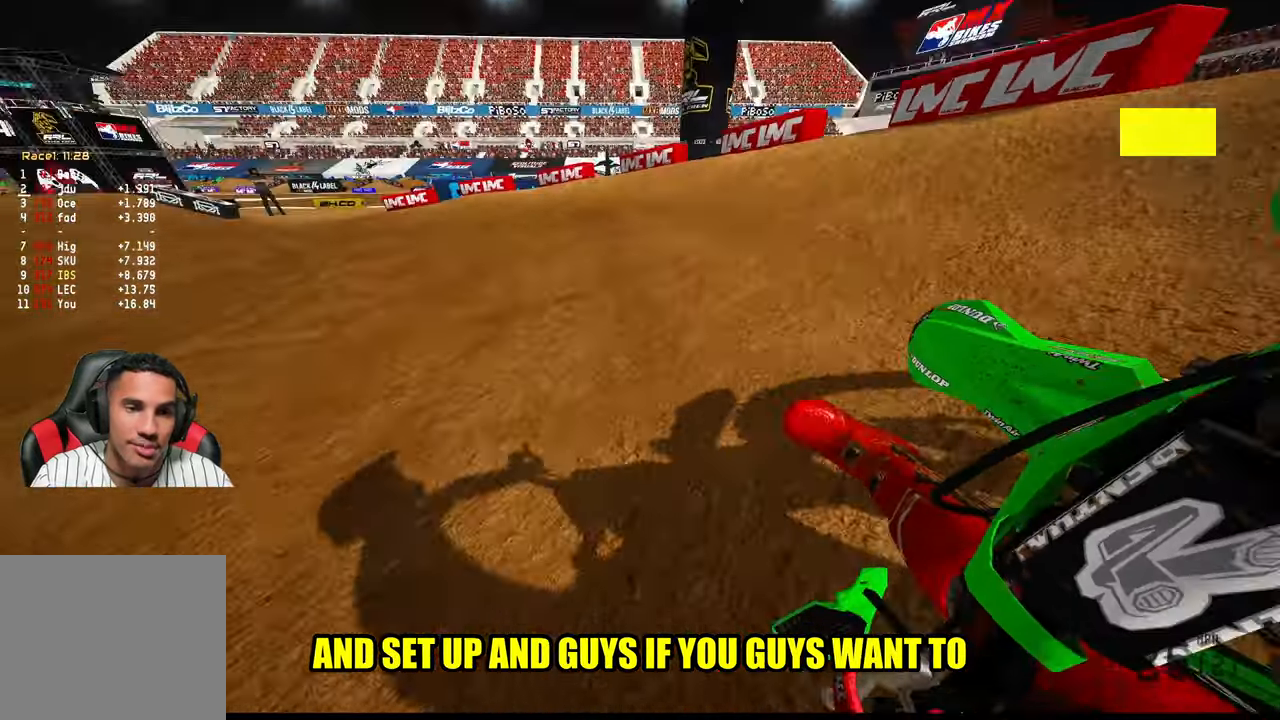
{"buttons": ["R2"], "left_stick": "up-left", "right_stick": "up-right", "events": []}
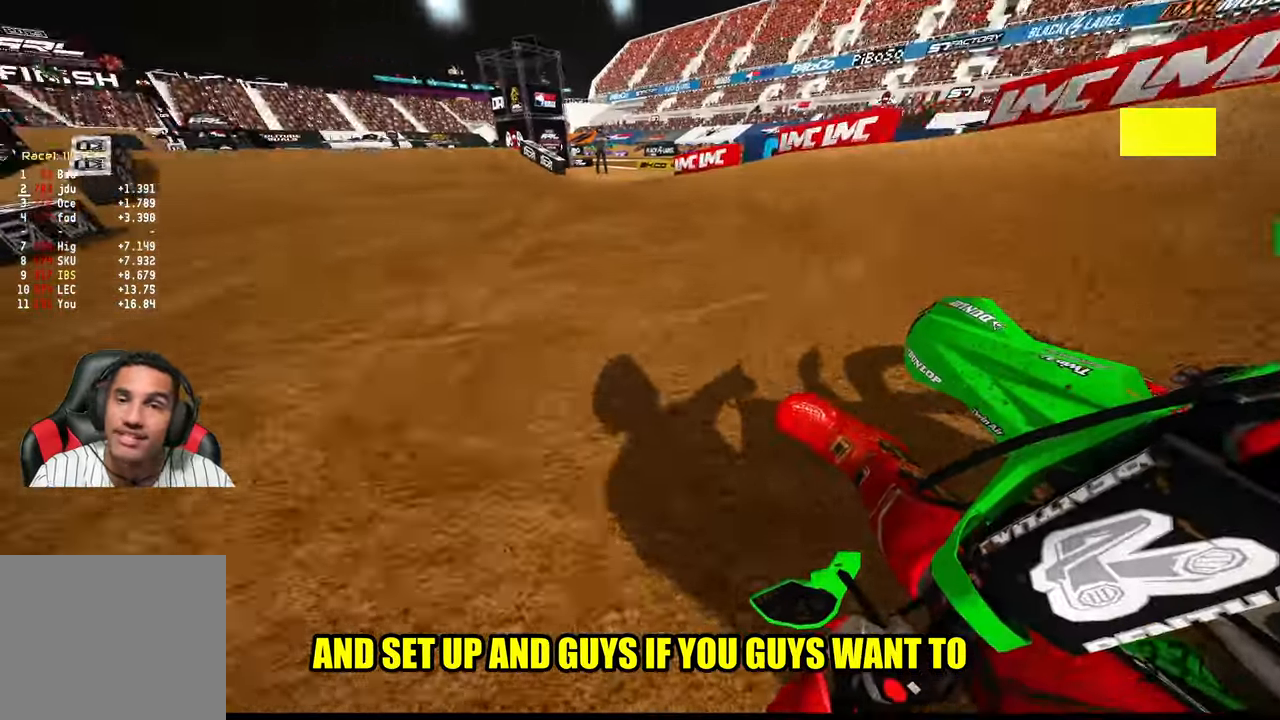
{"buttons": ["R2"], "left_stick": "up-left", "right_stick": "center", "events": [[183, "right_stick", "center"], [316, "R3", "down"], [416, "R3", "up"]]}
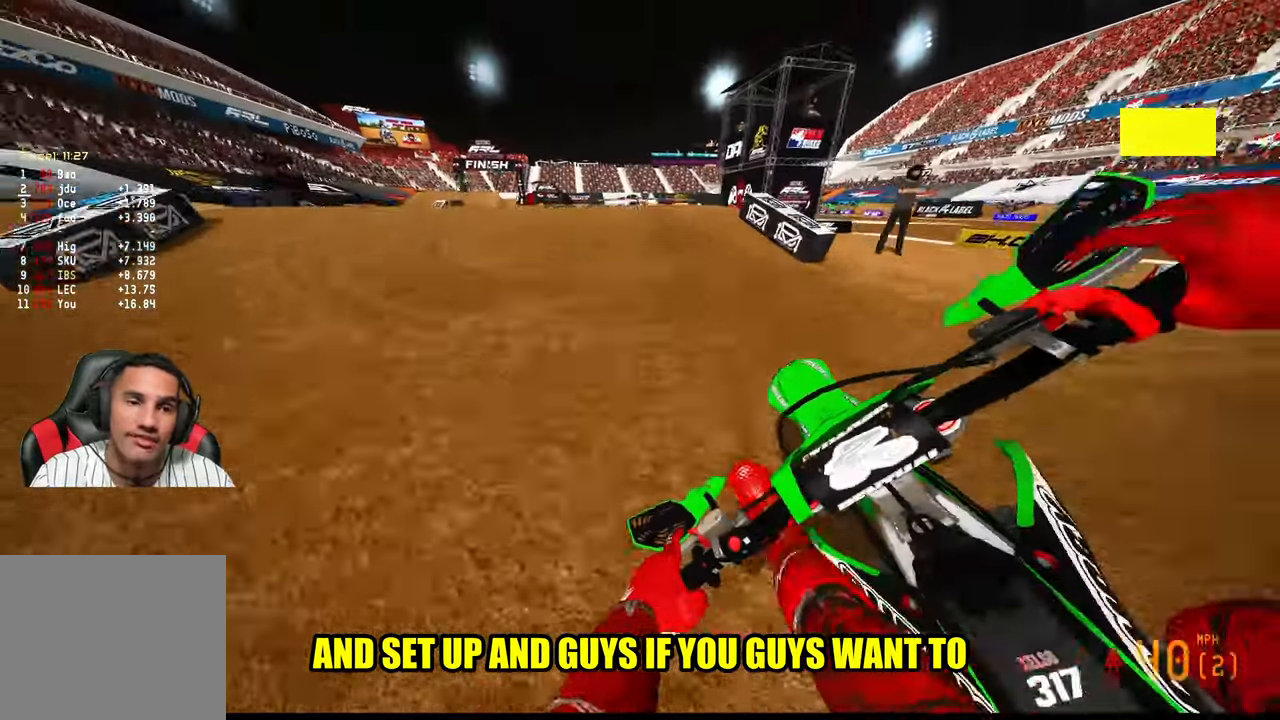
{"buttons": [], "left_stick": "center", "right_stick": "up", "events": [[150, "R2", "up"], [450, "left_stick", "center"], [483, "right_stick", "up"]]}
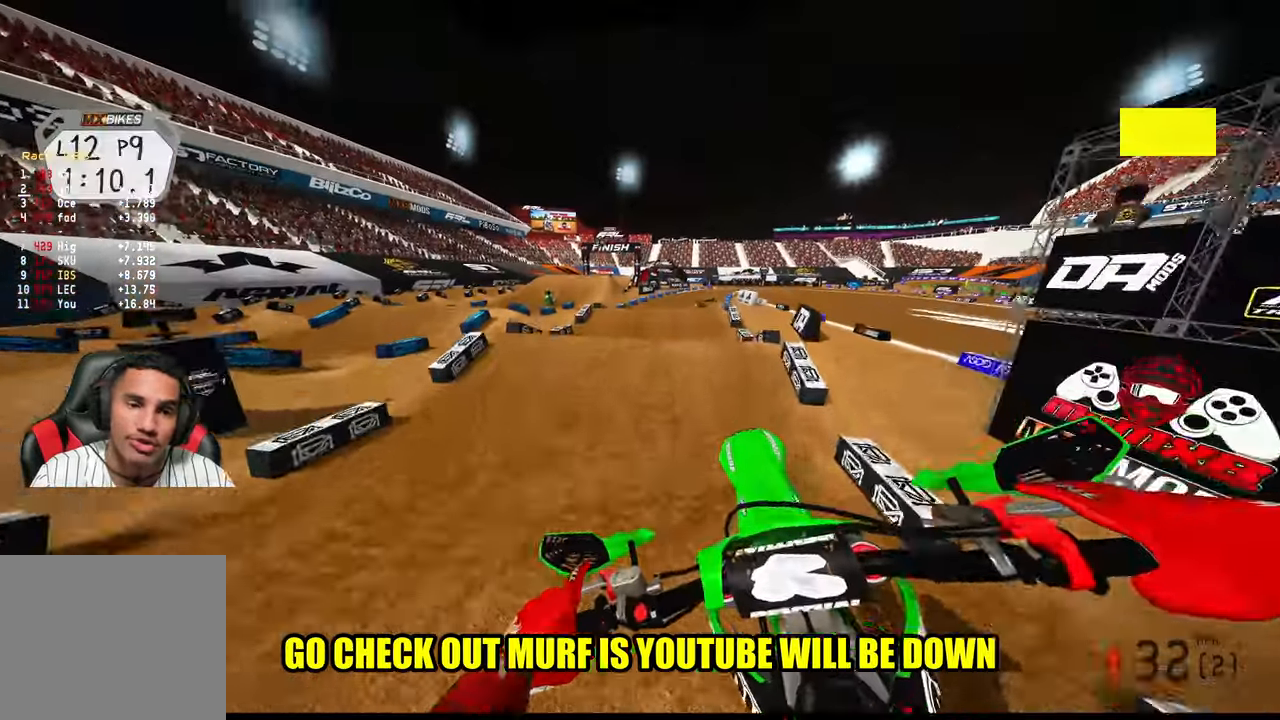
{"buttons": ["R2"], "left_stick": "center", "right_stick": "up", "events": [[16, "R2", "down"]]}
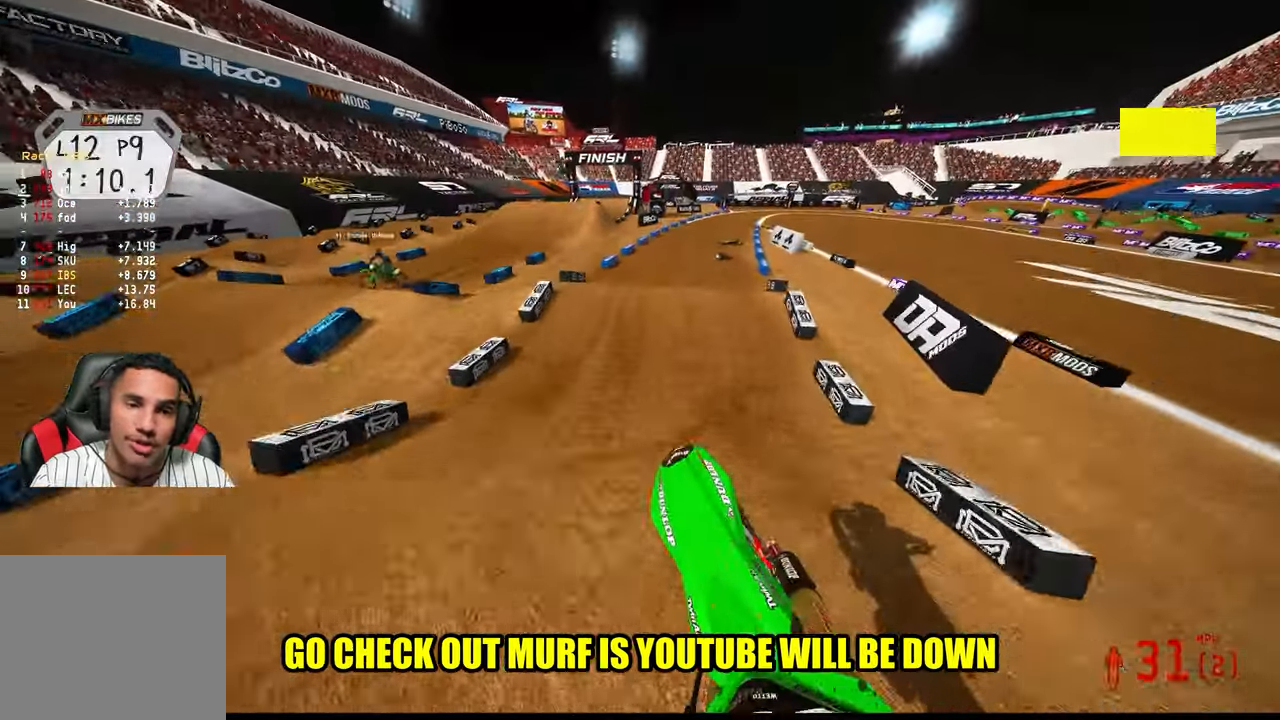
{"buttons": ["R2"], "left_stick": "center", "right_stick": "down-left", "events": [[116, "right_stick", "center"], [250, "R2", "up"], [416, "right_stick", "down-left"], [466, "R2", "down"]]}
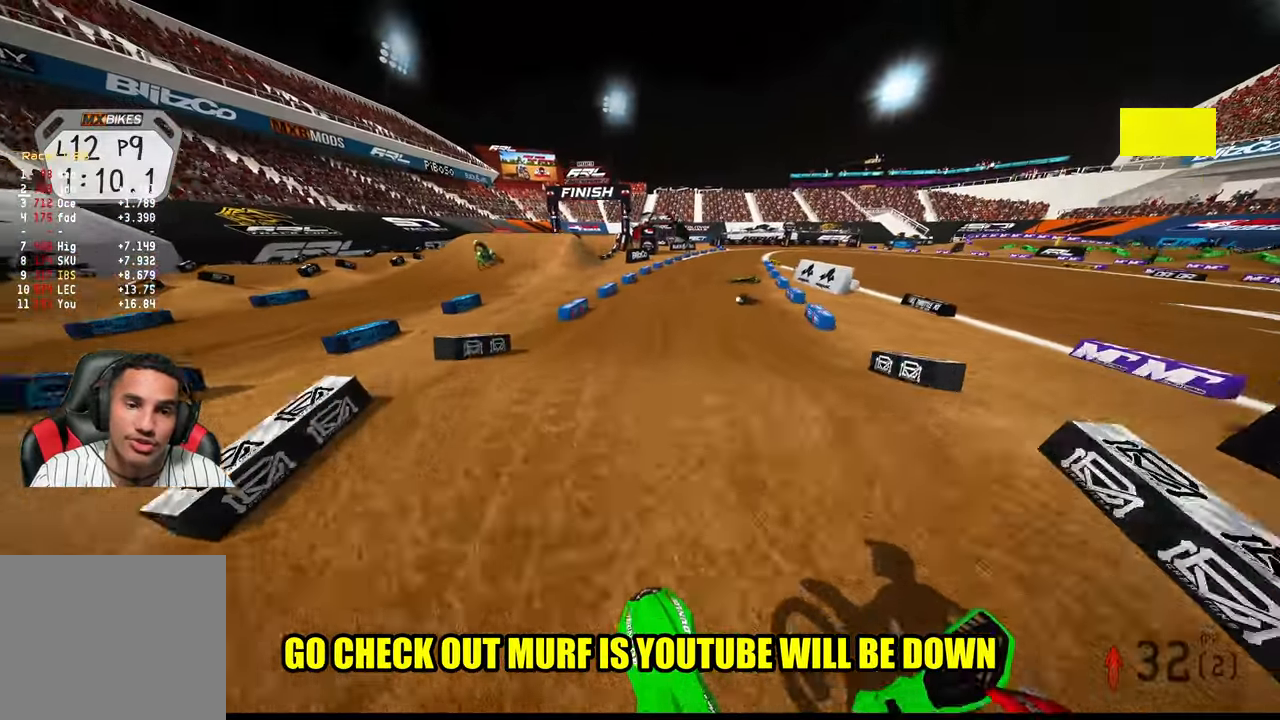
{"buttons": ["R2"], "left_stick": "left", "right_stick": "up", "events": [[216, "right_stick", "center"], [350, "right_stick", "up"], [366, "left_stick", "left"]]}
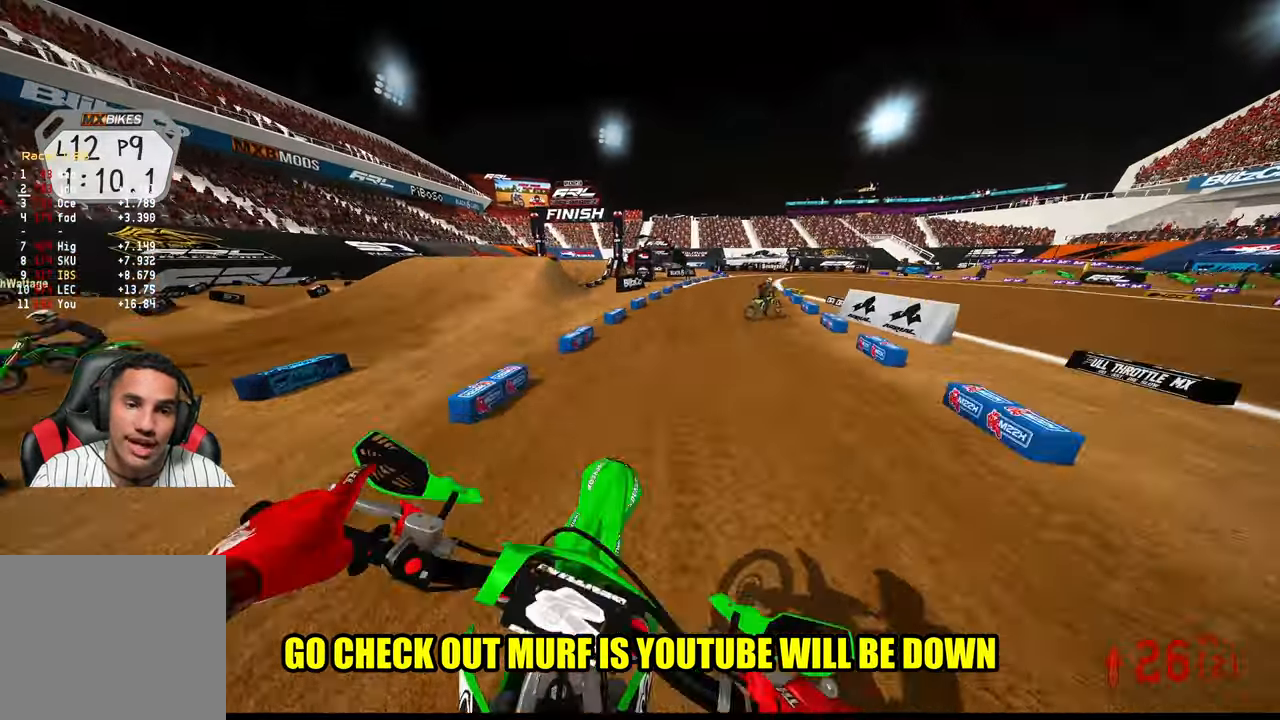
{"buttons": ["R2"], "left_stick": "left", "right_stick": "up", "events": []}